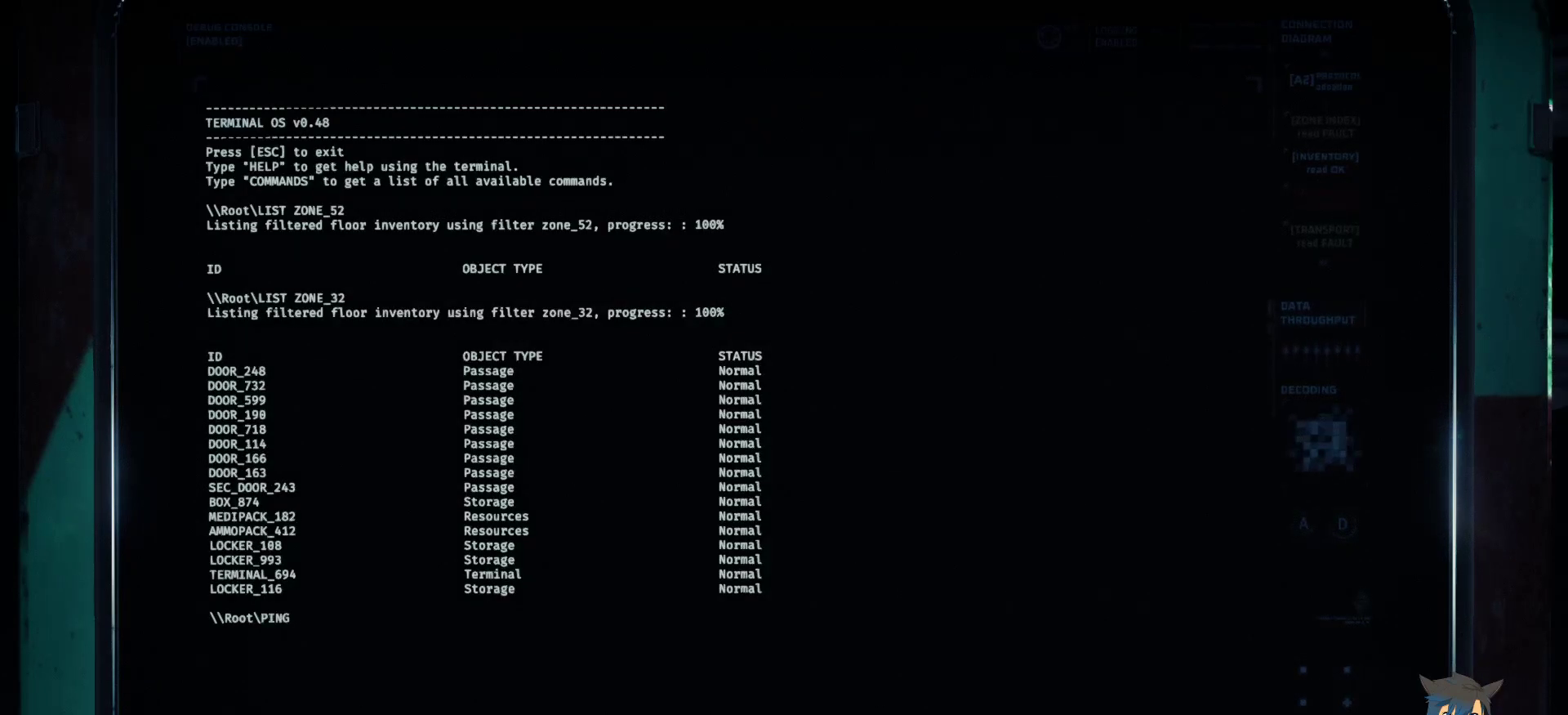
Gameplay with keyboard and mouse; each line is a JSON object with the keys and mouse buttons held at the frame after it. "events" lists presses ("down") and releases ("up") of "a", "c", "ctrl", "d", "e", "f", "q", "r", "s", "shift", "space", "tab", "w", "x", "z", "mouse_left", "mouse_wheel", "mouse_right", "mouse_mb4" and "mouse_mb5" between this image and that frame as [ms after this image, input, new state], when the widget could be followed in between. "mouse_left", "mouse_wheel", "mouse_right", "mouse_mb4", "mouse_mb5" = the "left", "wheel", "right", "mb4", "mb5" buttons of the "mouse" list. No other keys are recorded. "wheel" means that the mouse wheel is clicked or scrolled. Mouse movement is not recorded.
{"keys": [], "mouse": [], "events": [[317, "space", "down"], [400, "space", "up"]]}
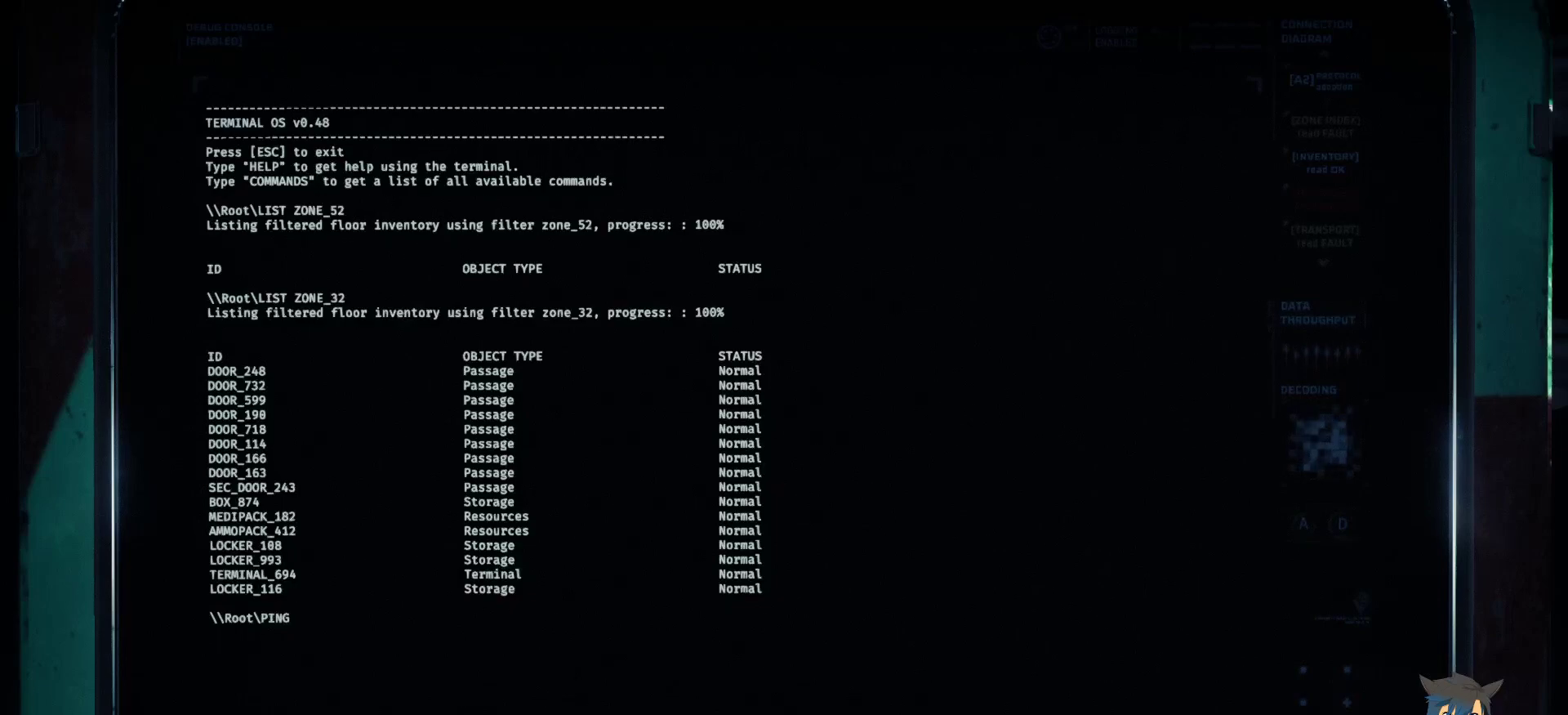
{"keys": [], "mouse": [], "events": [[134, "e", "down"], [184, "e", "up"], [300, "d", "down"], [367, "d", "up"]]}
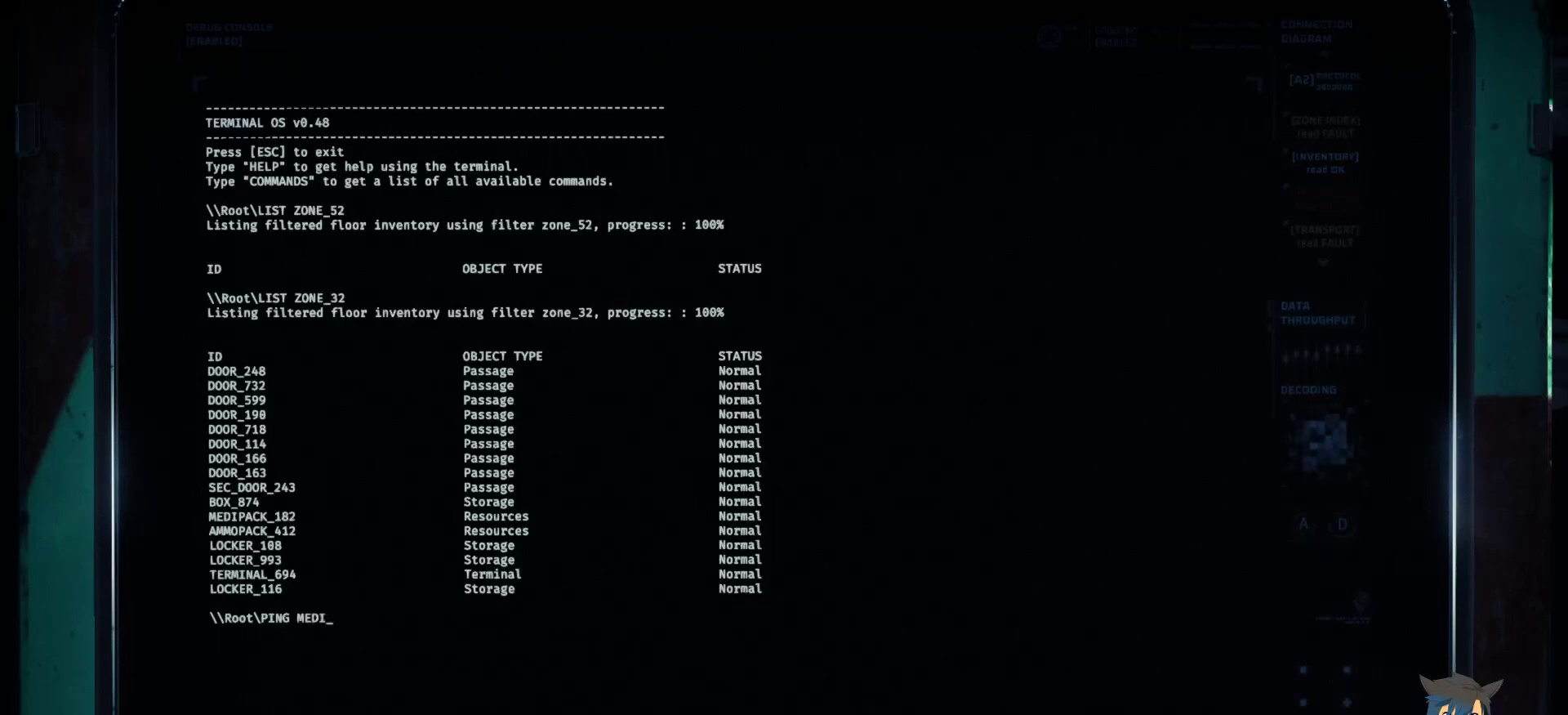
{"keys": [], "mouse": [], "events": [[184, "a", "down"], [250, "a", "up"], [350, "c", "down"], [417, "c", "up"]]}
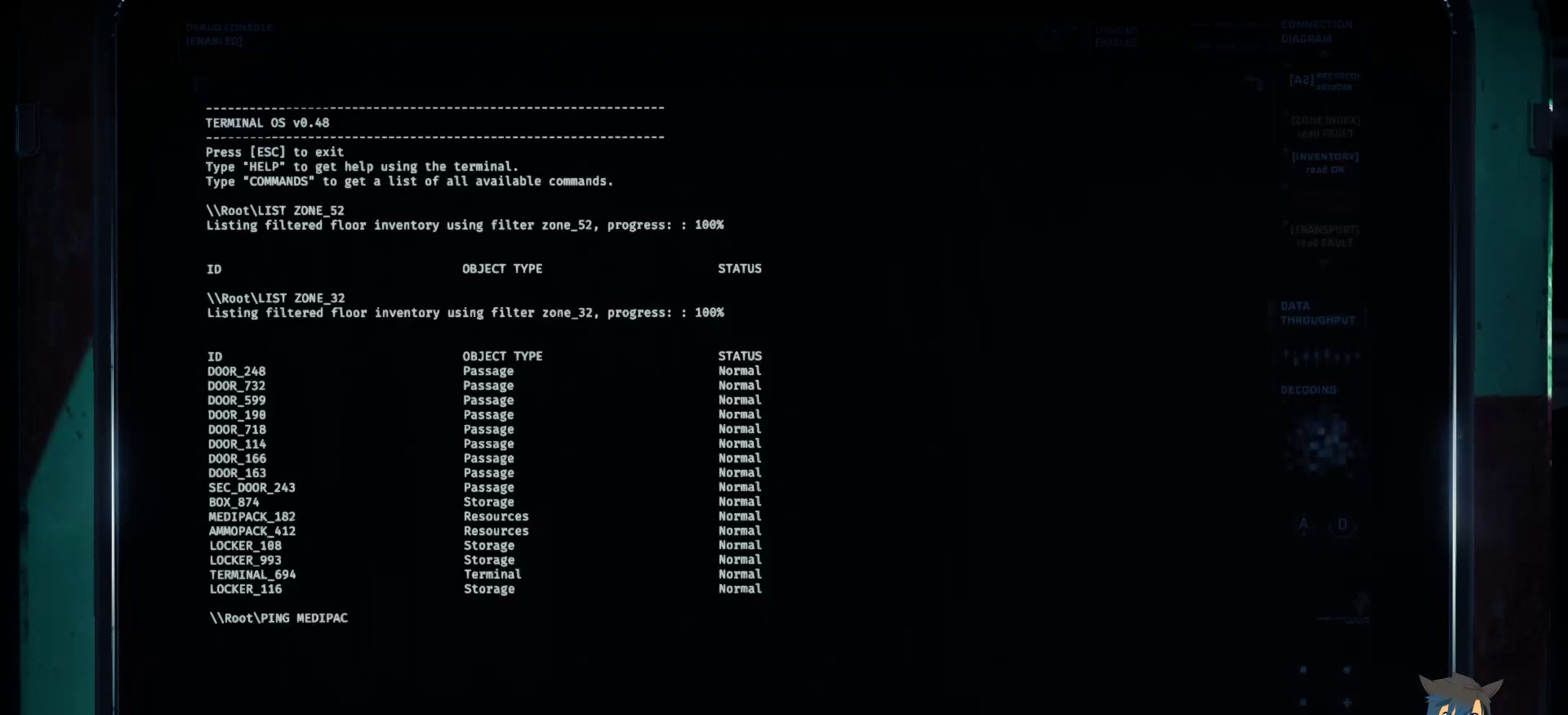
{"keys": ["shift"], "mouse": [], "events": [[417, "shift", "down"]]}
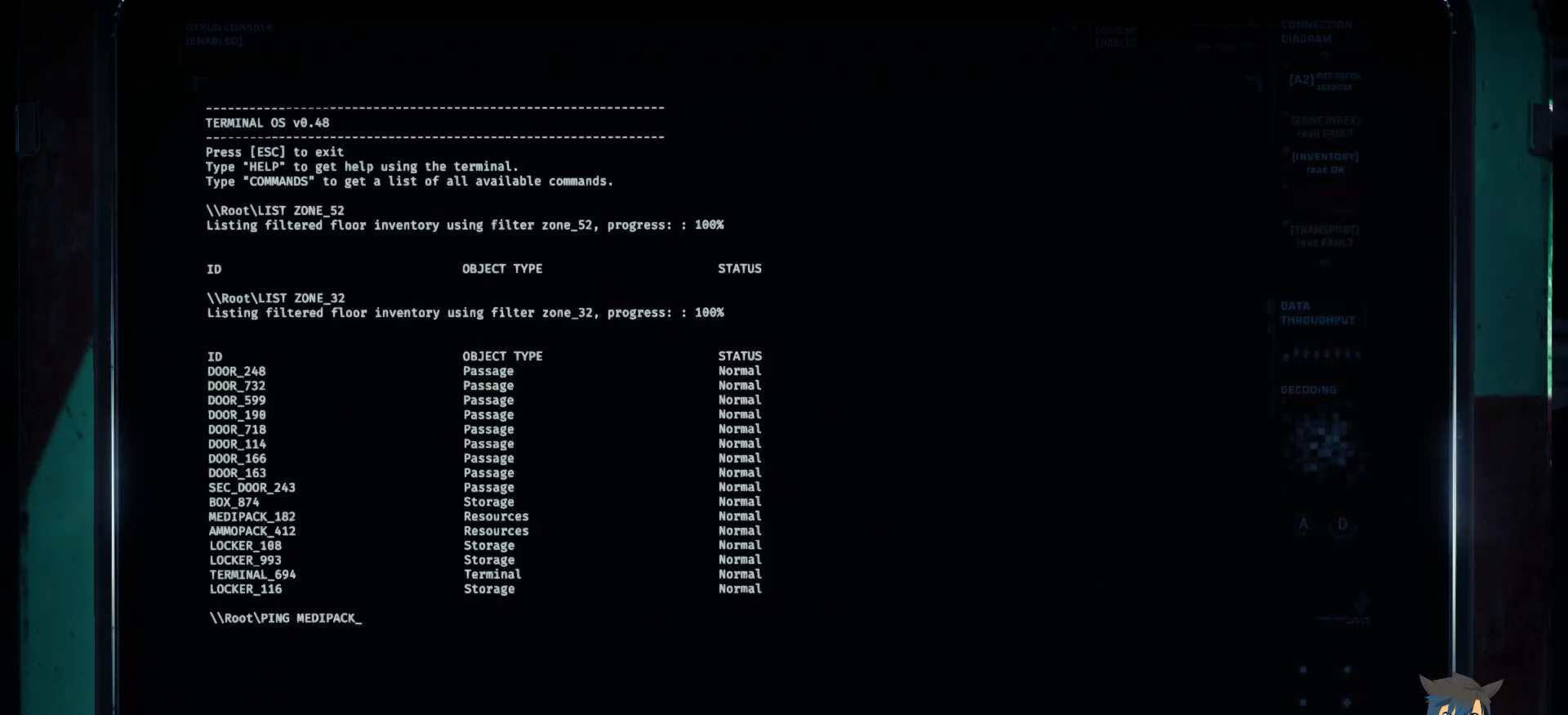
{"keys": [], "mouse": [], "events": [[300, "shift", "up"]]}